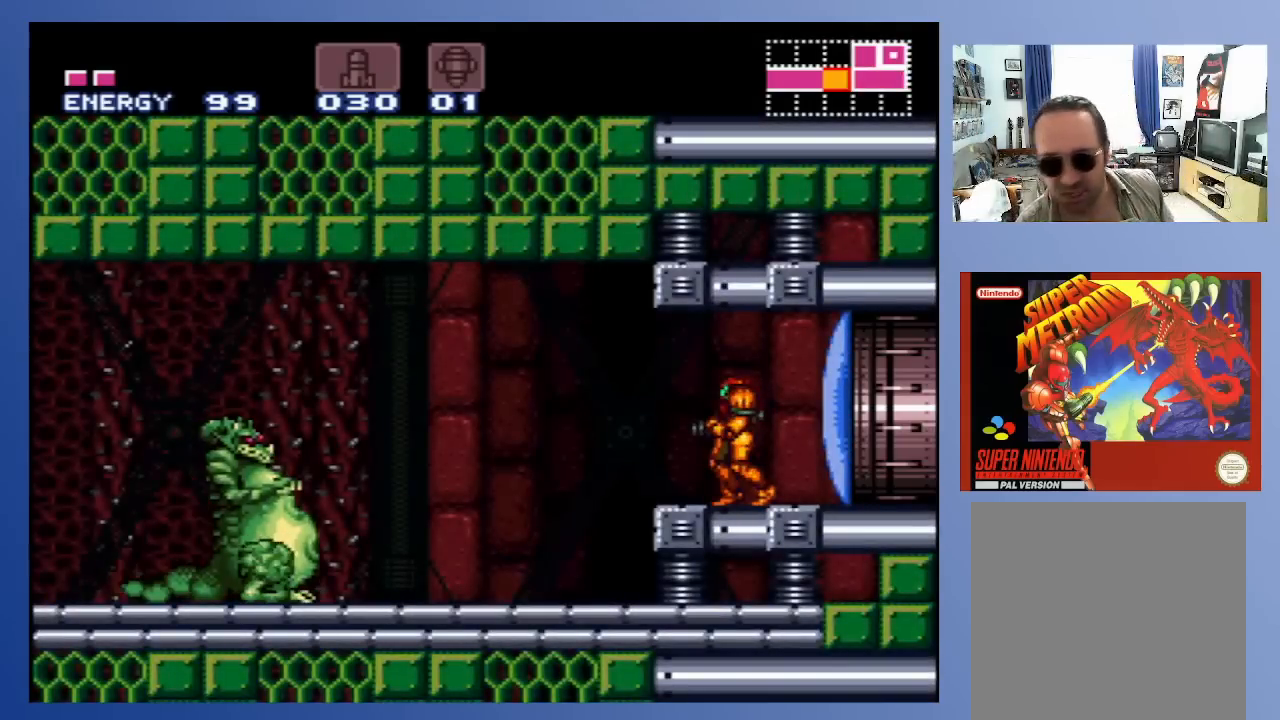
Gameplay with a controller (Xbox layout); each line is a JSON object with the inputs held at the frame after it. "events" lists button and stick changes between this image and that frame as [ms after this image, input, new state], when the widget could be followed in between. Not read: L3 R3.
{"buttons": ["X"], "left_stick": "center", "right_stick": "center", "events": [[467, "X", "down"]]}
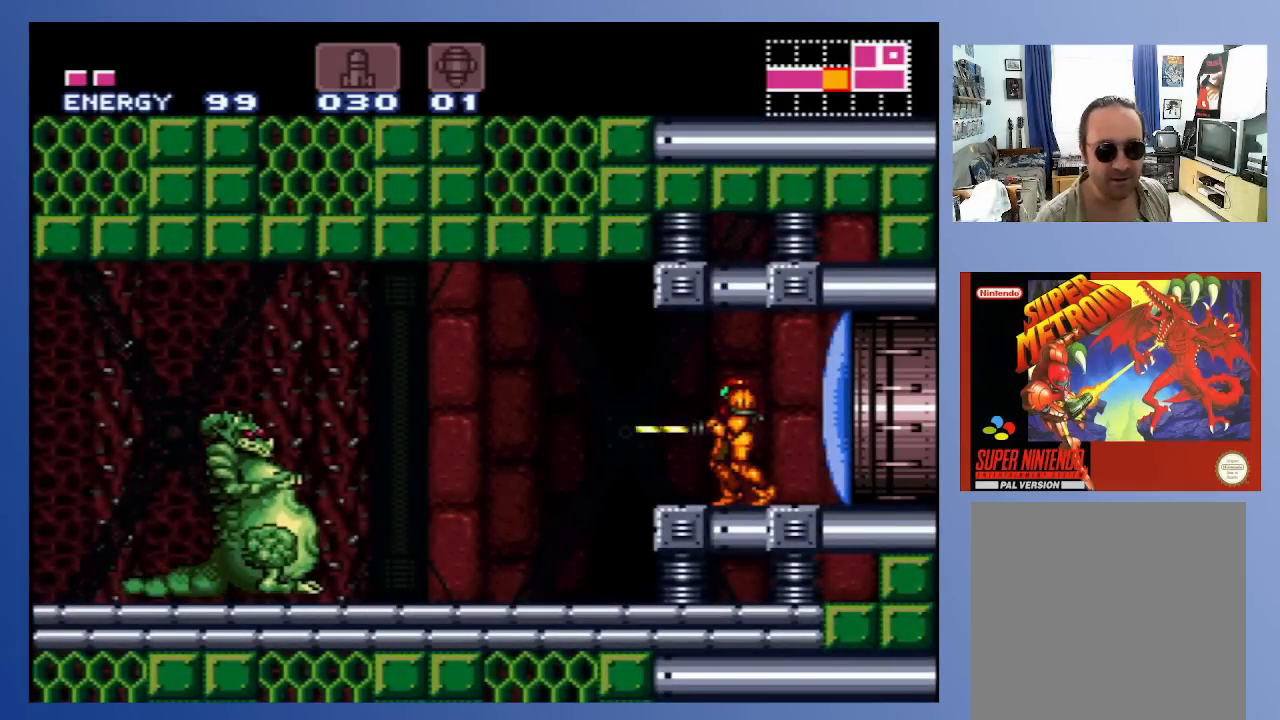
{"buttons": [], "left_stick": "center", "right_stick": "center", "events": [[50, "X", "up"], [200, "DPAD_LEFT", "down"], [250, "X", "down"], [317, "X", "up"], [333, "DPAD_LEFT", "up"], [400, "X", "down"], [450, "X", "up"]]}
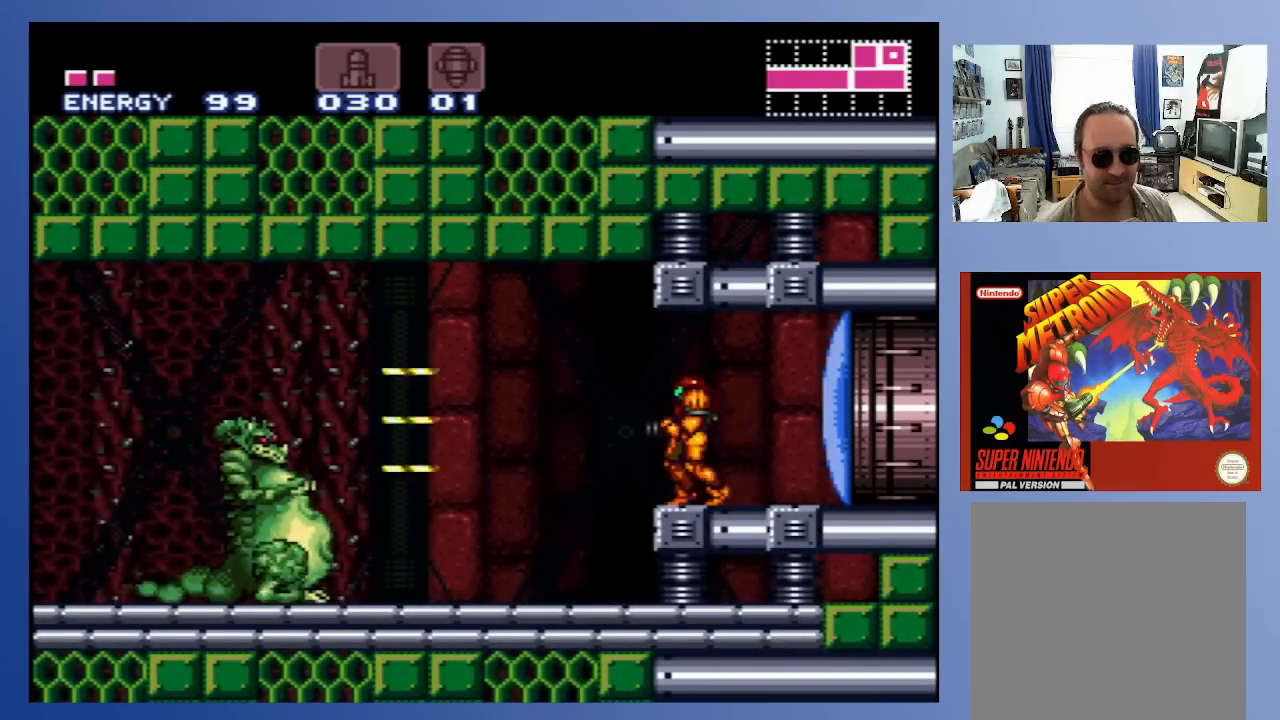
{"buttons": ["X"], "left_stick": "center", "right_stick": "center", "events": [[50, "X", "down"], [83, "X", "up"], [167, "X", "down"], [233, "X", "up"], [317, "X", "down"], [400, "X", "up"], [467, "X", "down"]]}
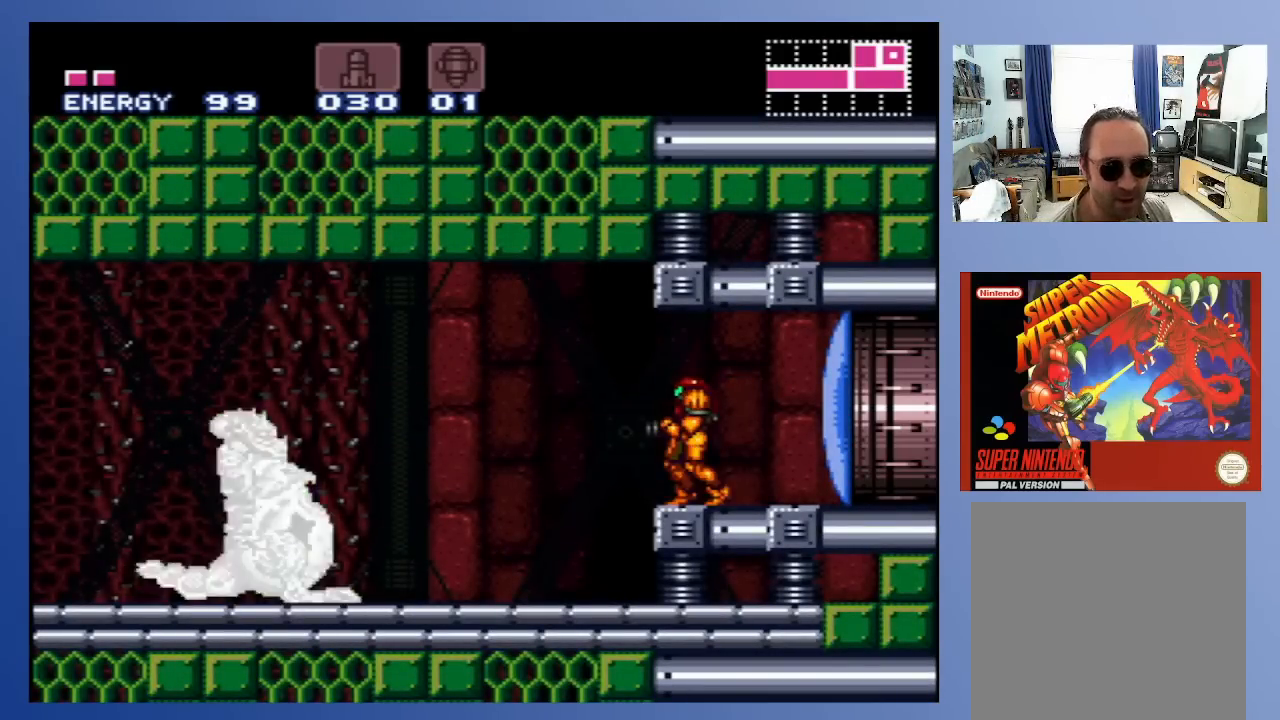
{"buttons": [], "left_stick": "center", "right_stick": "center", "events": [[50, "X", "up"], [250, "X", "down"], [317, "X", "up"], [383, "X", "down"], [483, "X", "up"]]}
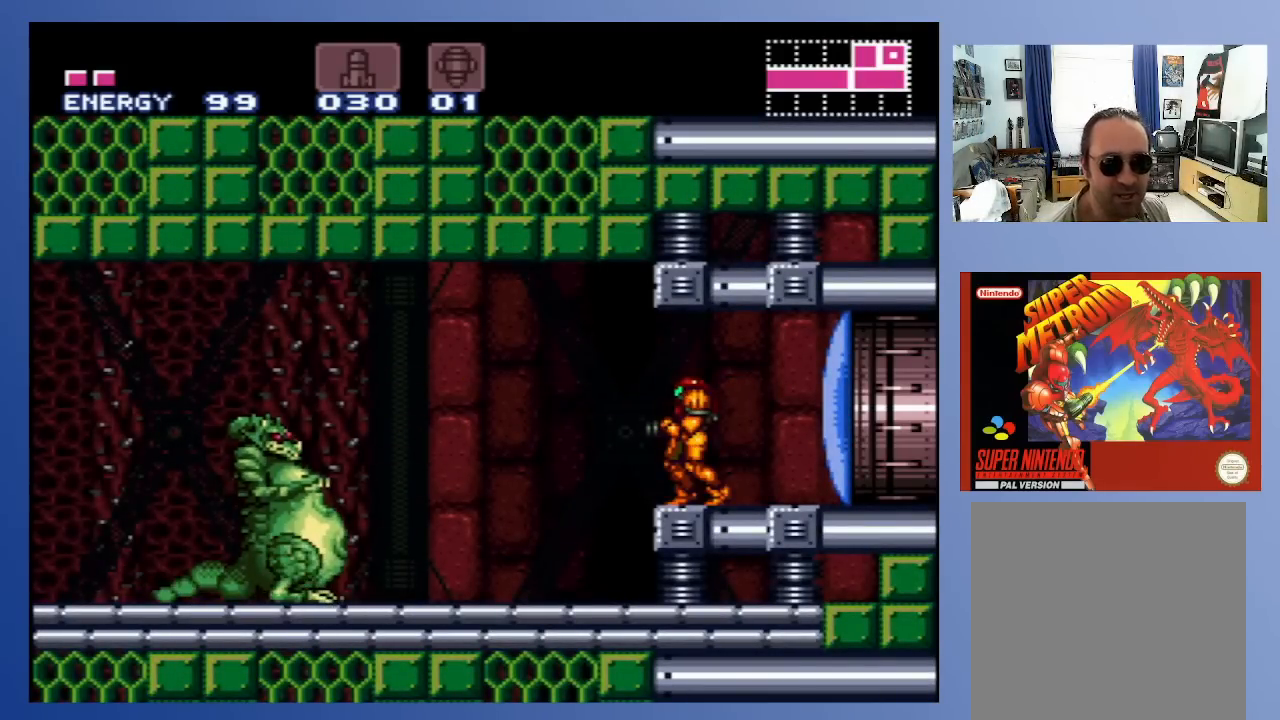
{"buttons": ["X"], "left_stick": "center", "right_stick": "center", "events": [[50, "X", "down"], [117, "X", "up"], [200, "X", "down"], [267, "X", "up"], [350, "X", "down"], [450, "X", "up"], [500, "X", "down"]]}
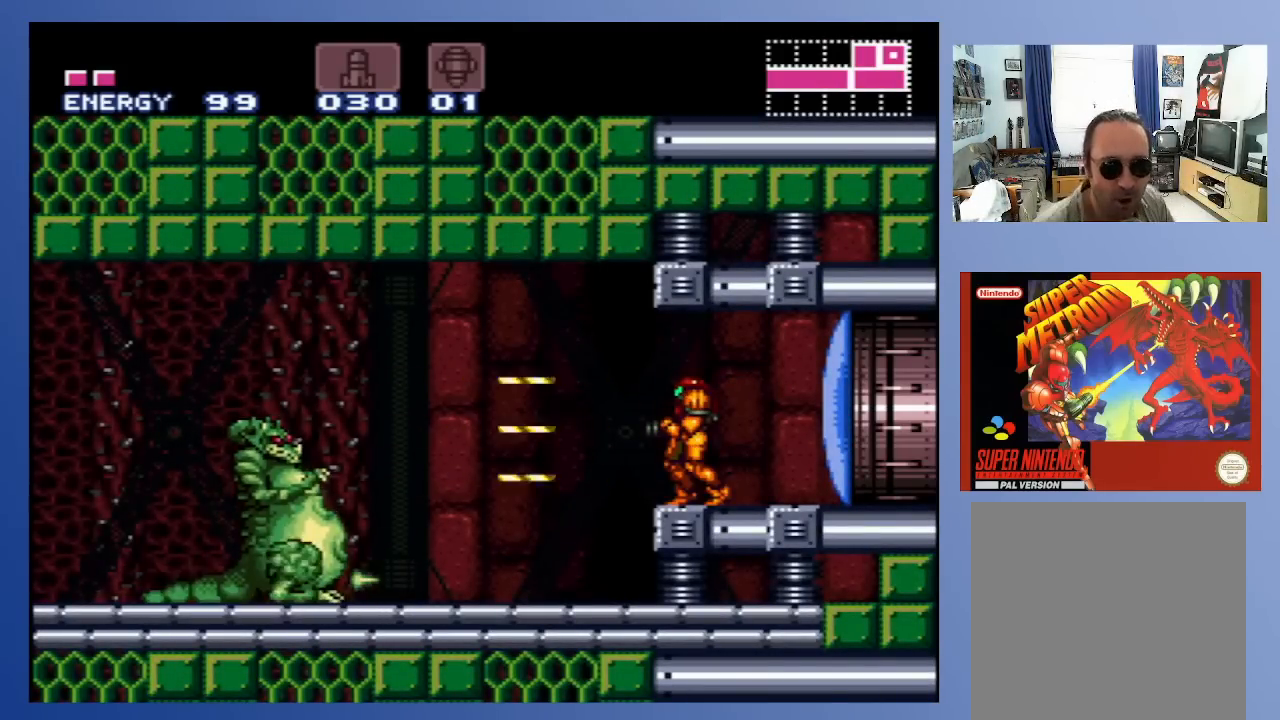
{"buttons": ["X"], "left_stick": "center", "right_stick": "center", "events": [[67, "X", "up"], [150, "X", "down"], [217, "X", "up"], [283, "X", "down"], [367, "X", "up"], [450, "X", "down"]]}
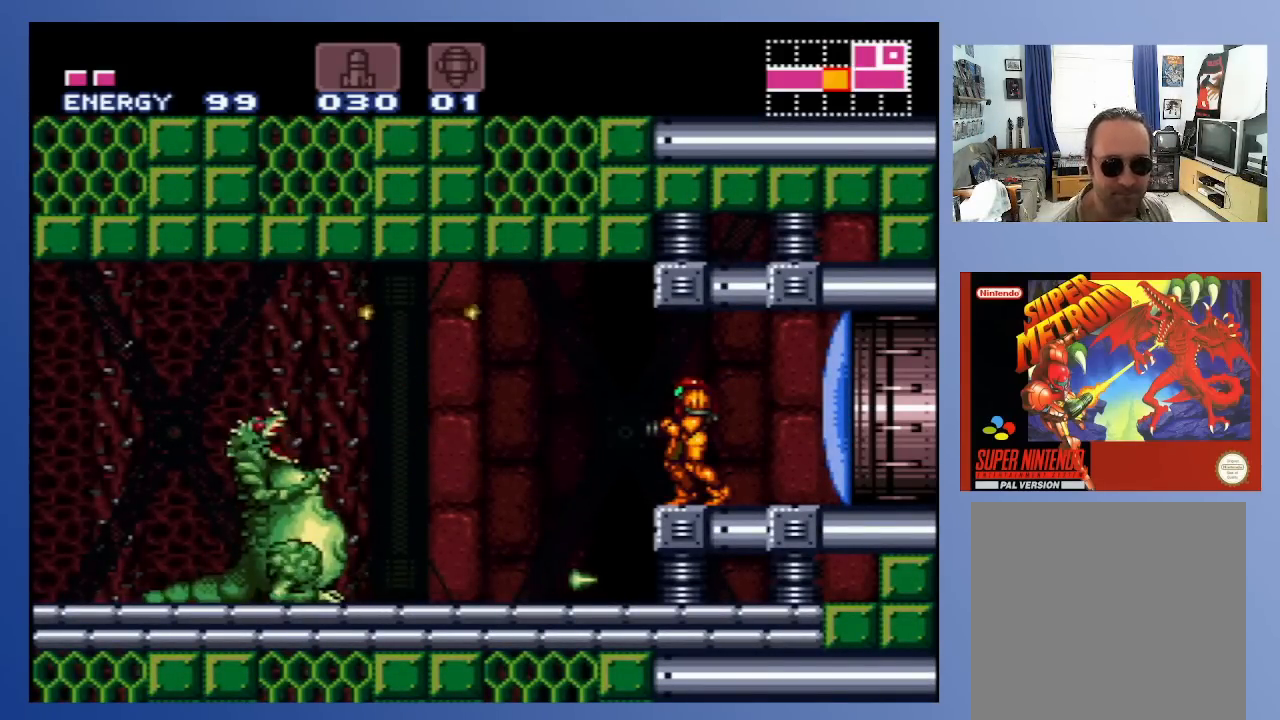
{"buttons": ["X"], "left_stick": "center", "right_stick": "center", "events": [[33, "X", "up"], [100, "X", "down"], [183, "X", "up"], [250, "DPAD_LEFT", "down"], [267, "X", "down"], [350, "DPAD_LEFT", "up"], [350, "X", "up"], [417, "X", "down"]]}
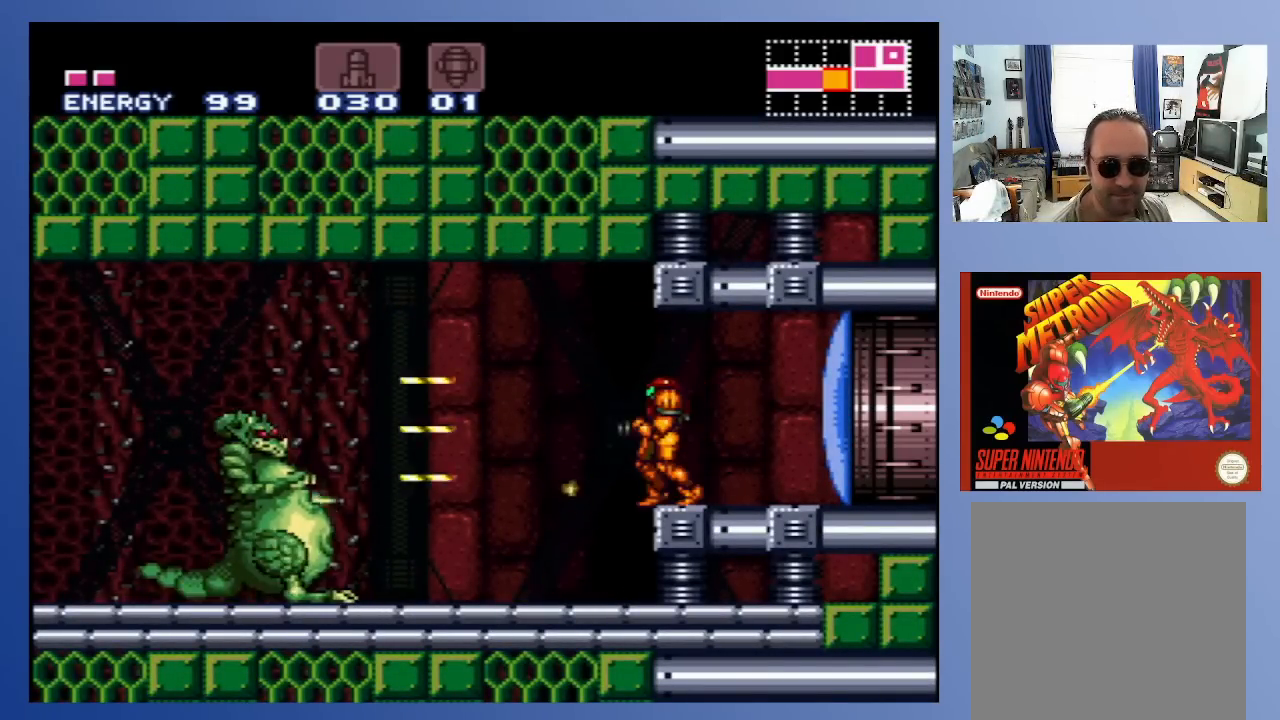
{"buttons": ["X"], "left_stick": "center", "right_stick": "center", "events": [[33, "X", "up"], [100, "X", "down"], [200, "X", "up"], [283, "X", "down"], [383, "X", "up"], [467, "X", "down"]]}
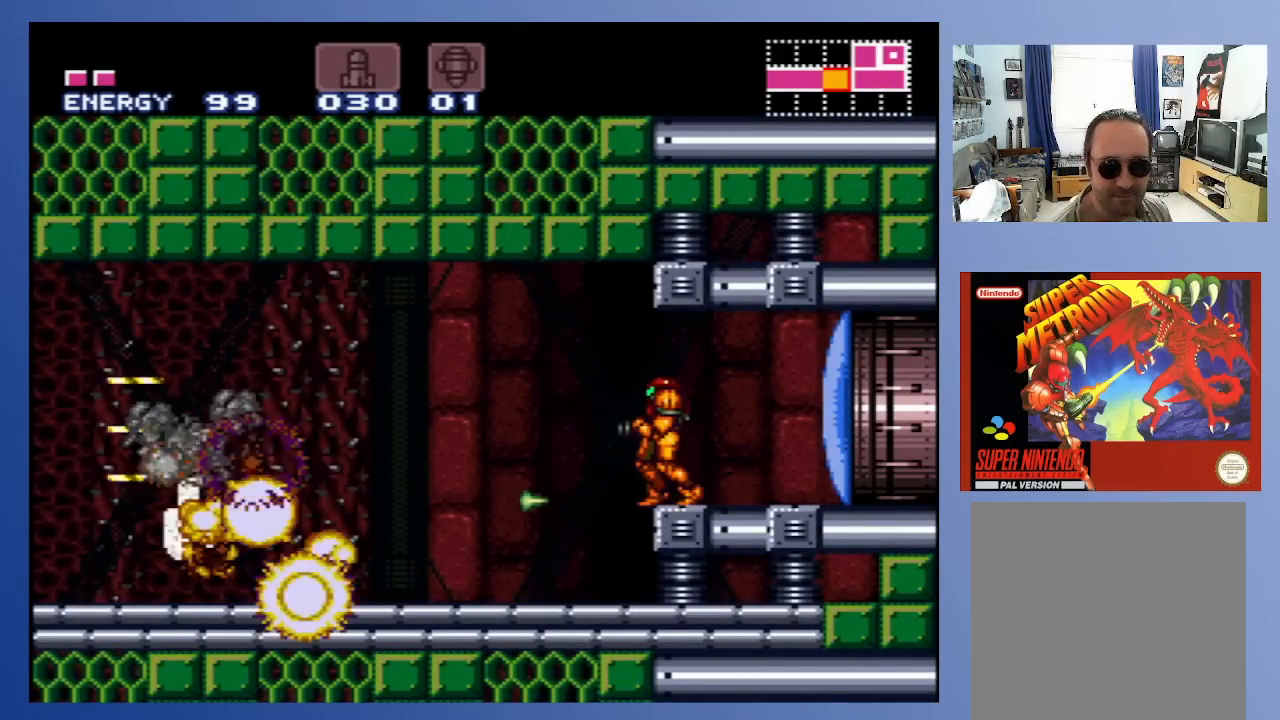
{"buttons": ["X", "DPAD_LEFT"], "left_stick": "center", "right_stick": "center", "events": [[67, "X", "up"], [83, "A", "down"], [83, "DPAD_LEFT", "down"], [167, "X", "down"], [233, "A", "up"], [250, "X", "up"], [333, "X", "down"], [417, "X", "up"], [500, "X", "down"]]}
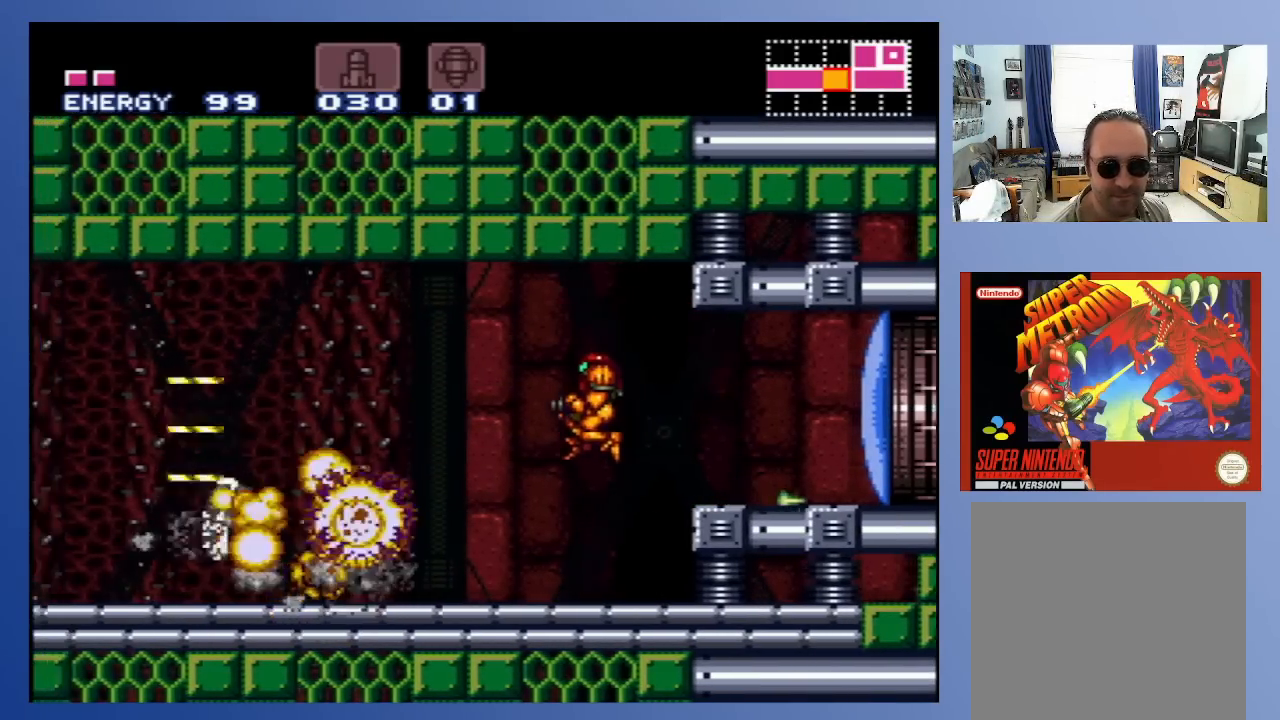
{"buttons": ["DPAD_LEFT"], "left_stick": "center", "right_stick": "center", "events": [[117, "X", "up"]]}
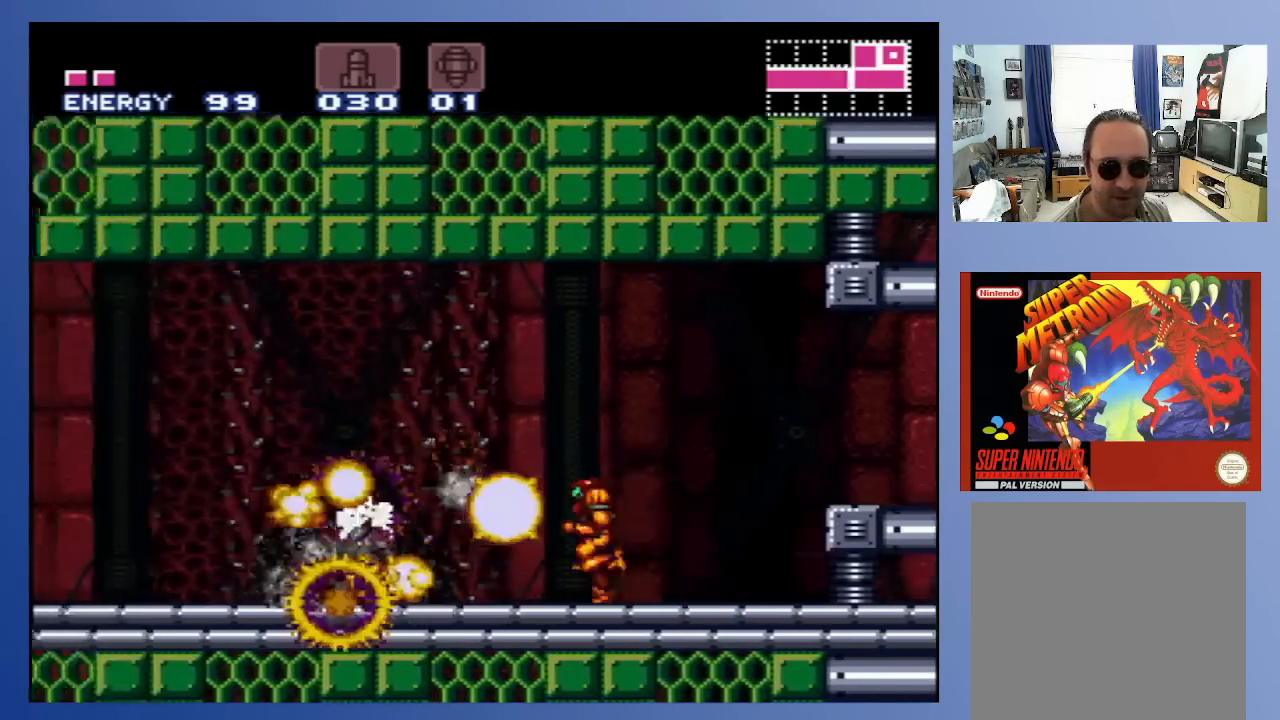
{"buttons": [], "left_stick": "center", "right_stick": "center", "events": [[283, "A", "down"], [400, "A", "up"], [450, "DPAD_LEFT", "up"]]}
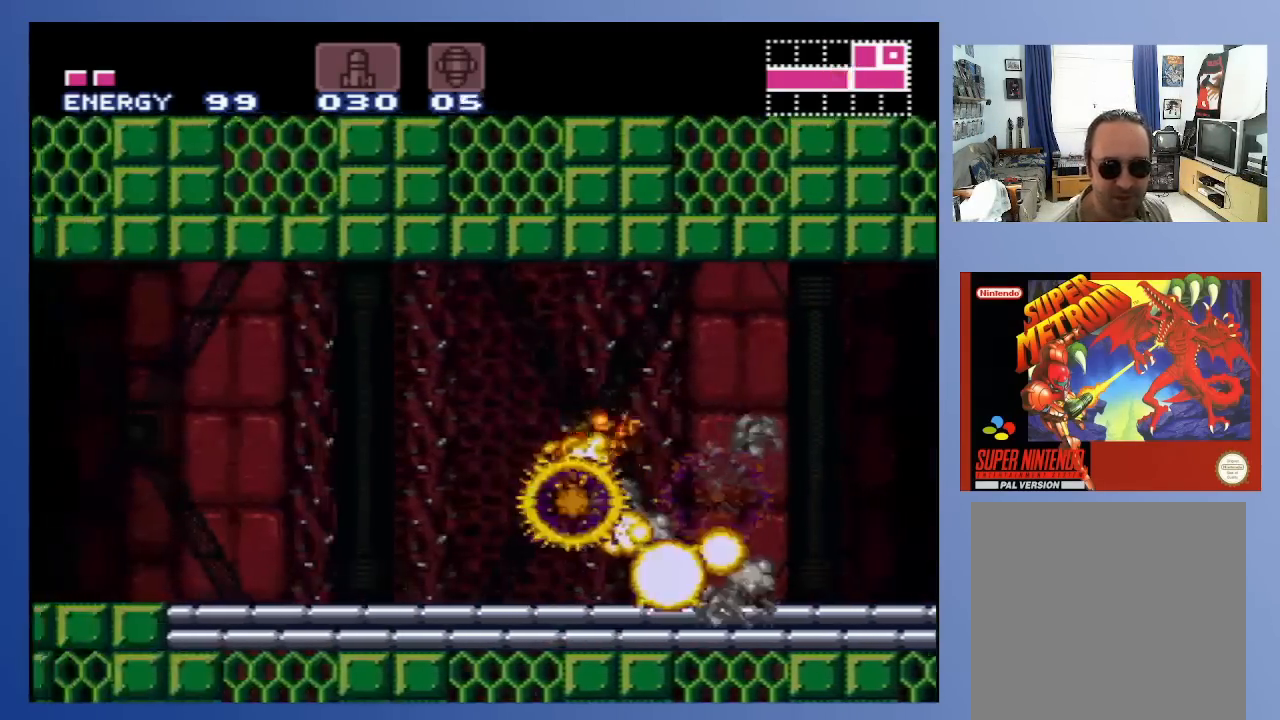
{"buttons": ["DPAD_LEFT"], "left_stick": "center", "right_stick": "center", "events": [[100, "DPAD_RIGHT", "down"], [250, "DPAD_RIGHT", "up"], [367, "DPAD_LEFT", "down"]]}
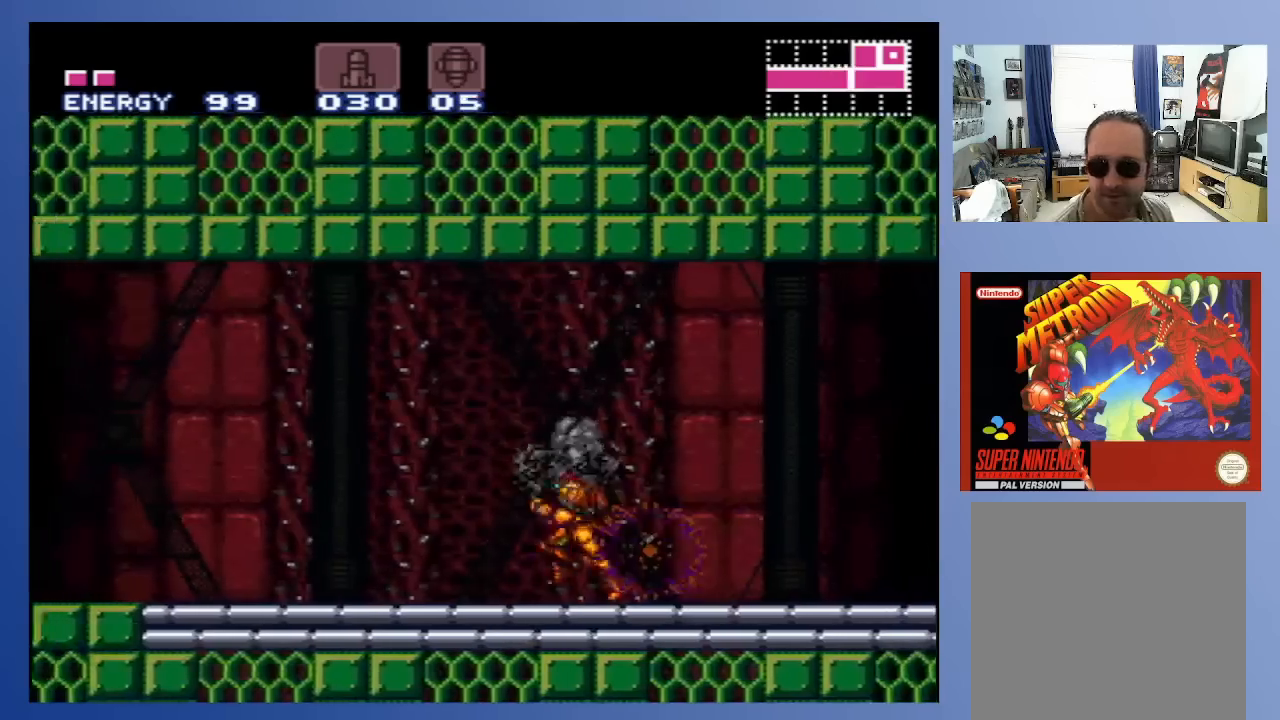
{"buttons": ["DPAD_LEFT"], "left_stick": "center", "right_stick": "center", "events": [[17, "B", "down"], [333, "B", "up"]]}
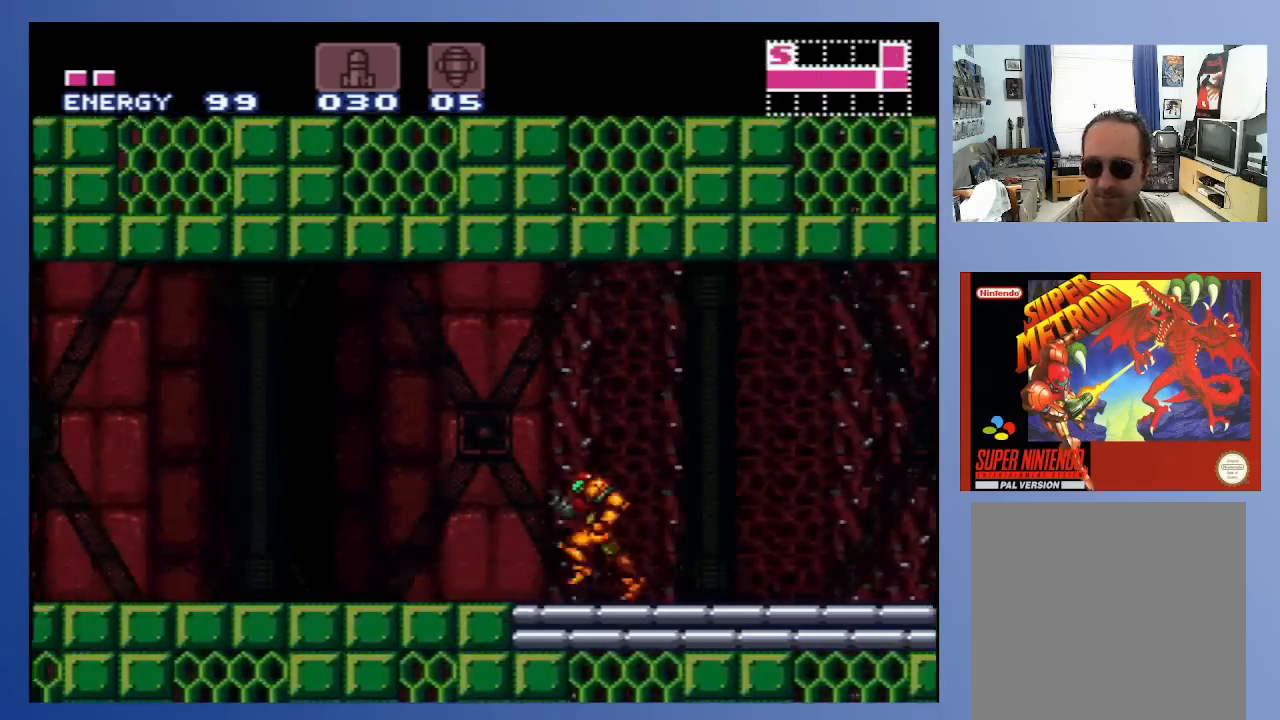
{"buttons": ["B", "DPAD_LEFT"], "left_stick": "center", "right_stick": "center", "events": [[50, "X", "down"], [167, "X", "up"], [200, "X", "down"], [317, "X", "up"], [483, "B", "down"]]}
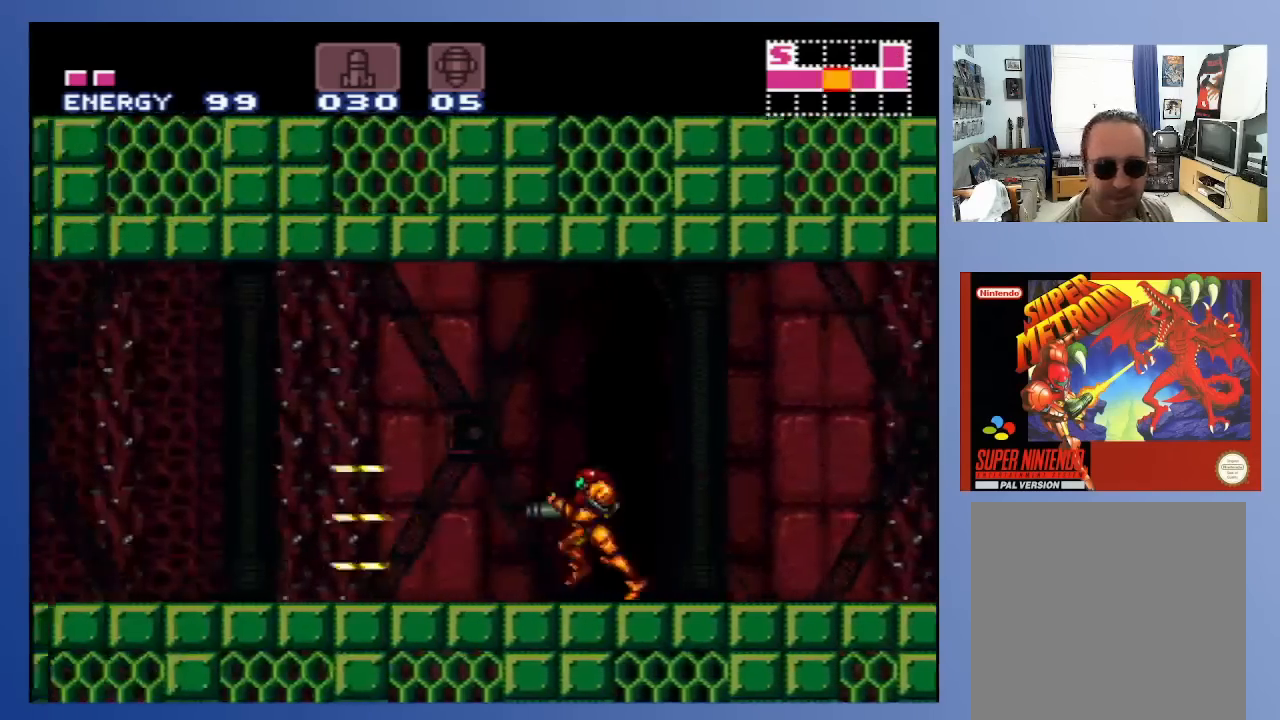
{"buttons": ["B", "DPAD_LEFT"], "left_stick": "center", "right_stick": "center", "events": []}
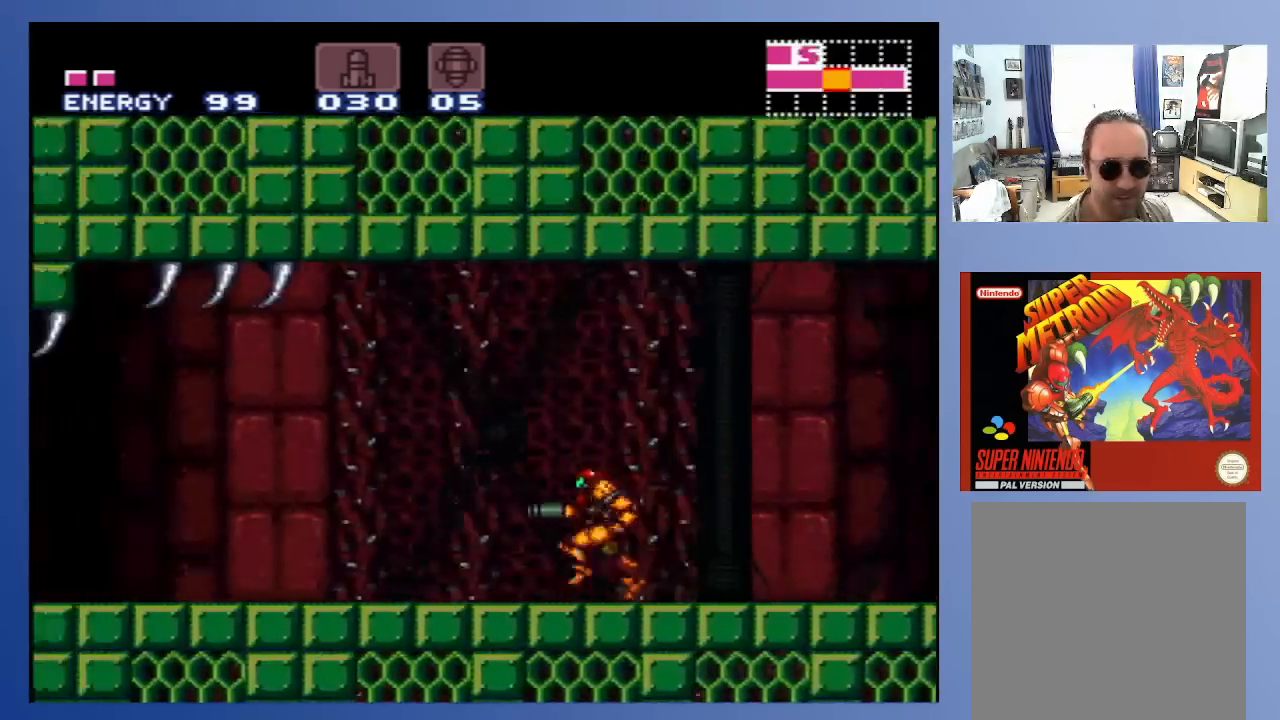
{"buttons": ["B", "DPAD_LEFT"], "left_stick": "center", "right_stick": "center", "events": [[250, "X", "down"], [283, "X", "up"], [400, "X", "down"], [500, "X", "up"]]}
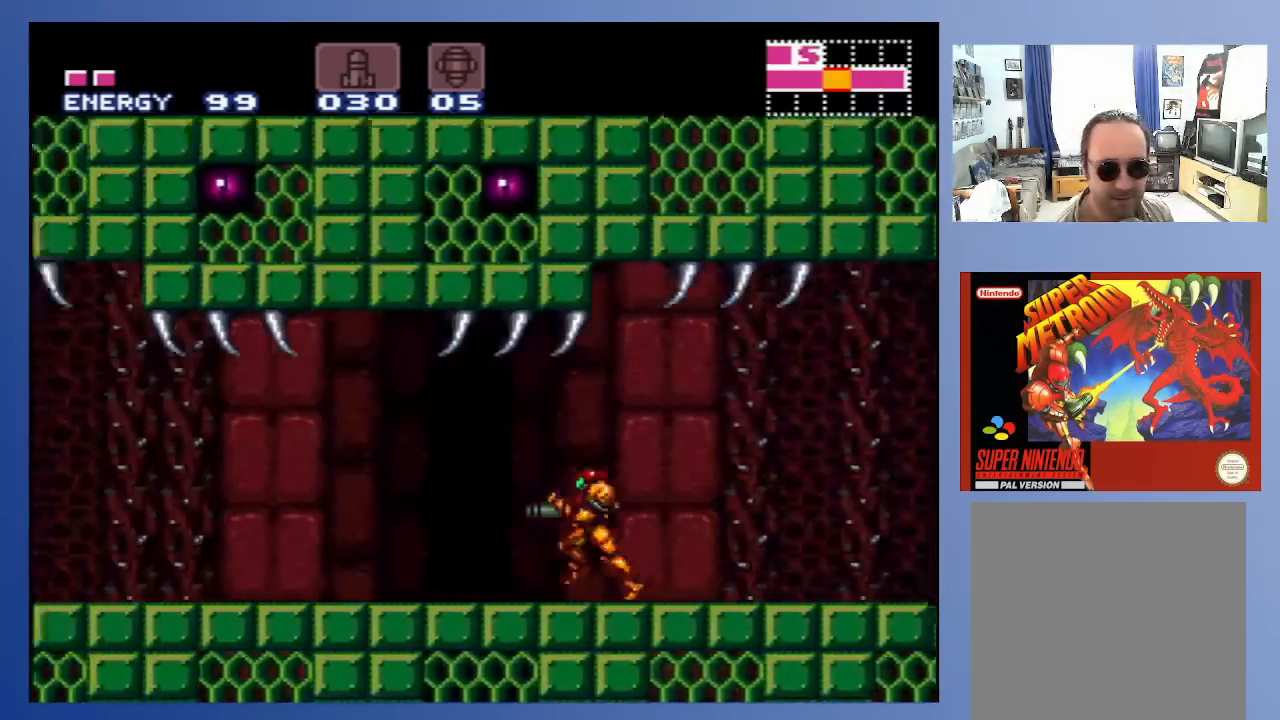
{"buttons": ["B", "X", "DPAD_LEFT"], "left_stick": "center", "right_stick": "center", "events": [[67, "X", "down"], [150, "X", "up"], [267, "X", "down"], [333, "X", "up"], [450, "X", "down"]]}
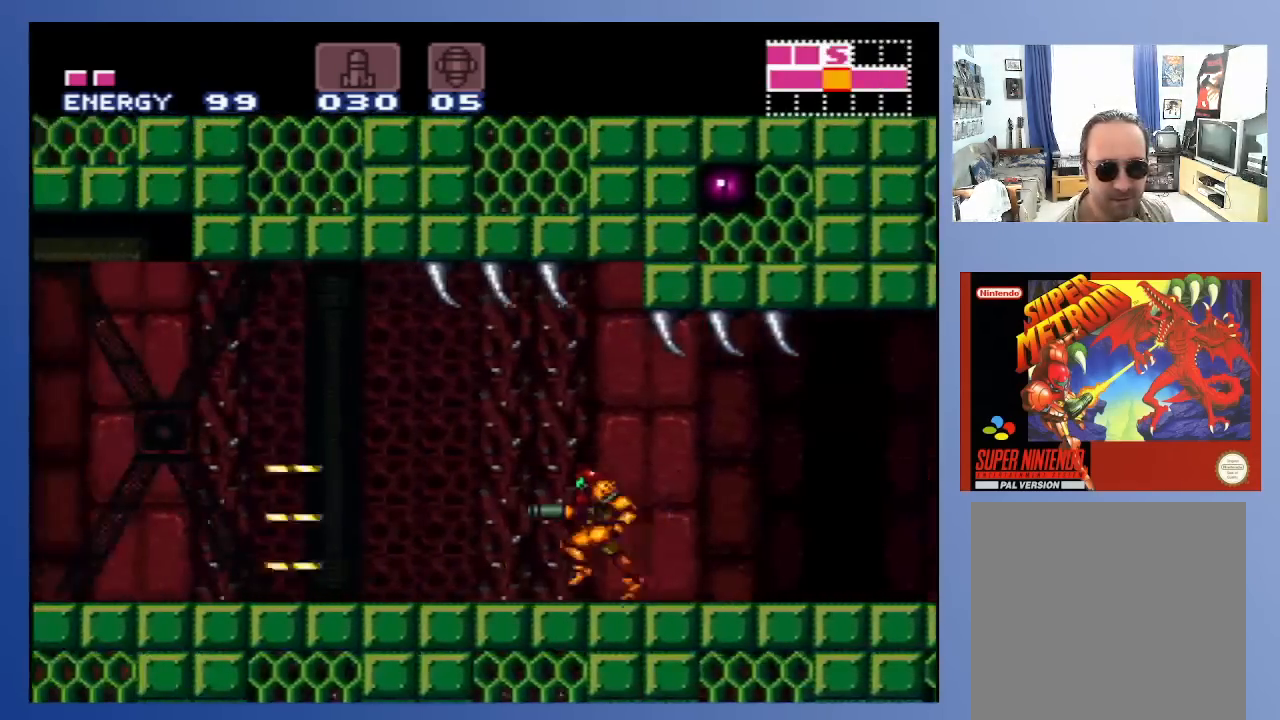
{"buttons": ["B", "X", "DPAD_LEFT"], "left_stick": "center", "right_stick": "center", "events": [[17, "X", "up"], [133, "X", "down"], [200, "X", "up"], [333, "X", "down"], [400, "X", "up"], [500, "X", "down"]]}
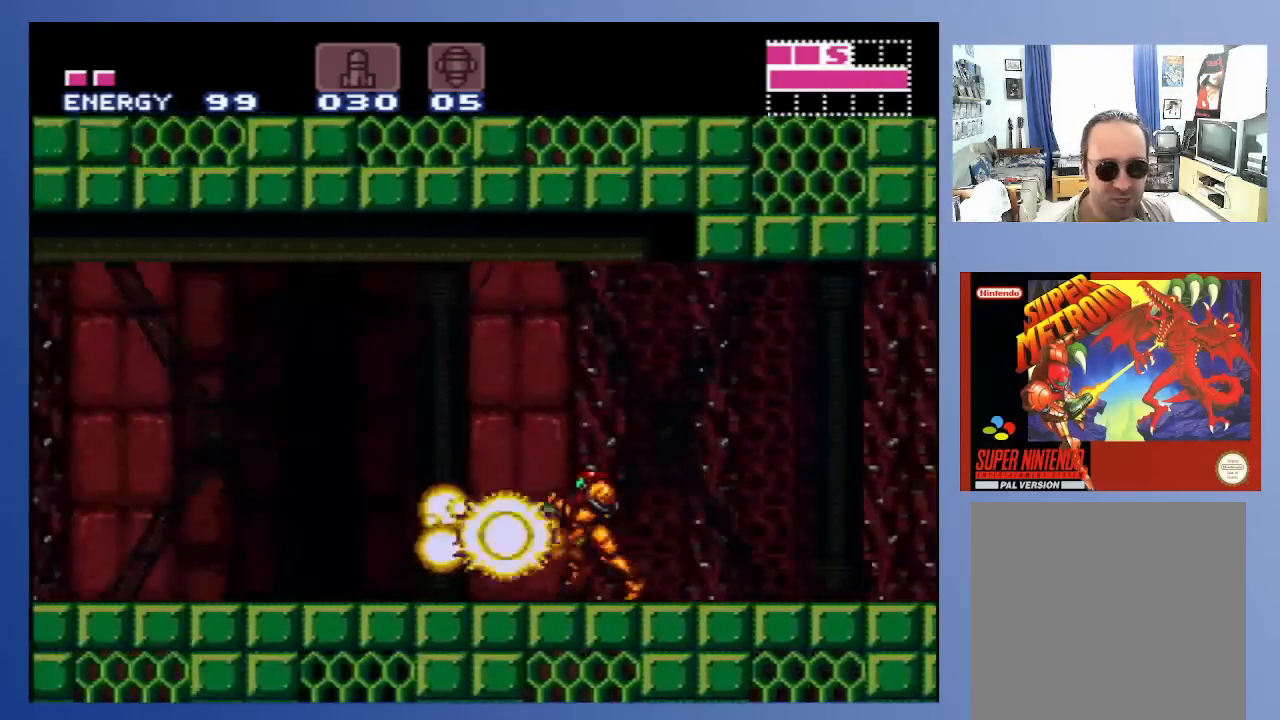
{"buttons": ["B", "DPAD_LEFT"], "left_stick": "center", "right_stick": "center", "events": [[100, "X", "up"], [183, "X", "down"], [250, "X", "up"], [350, "X", "down"], [417, "X", "up"]]}
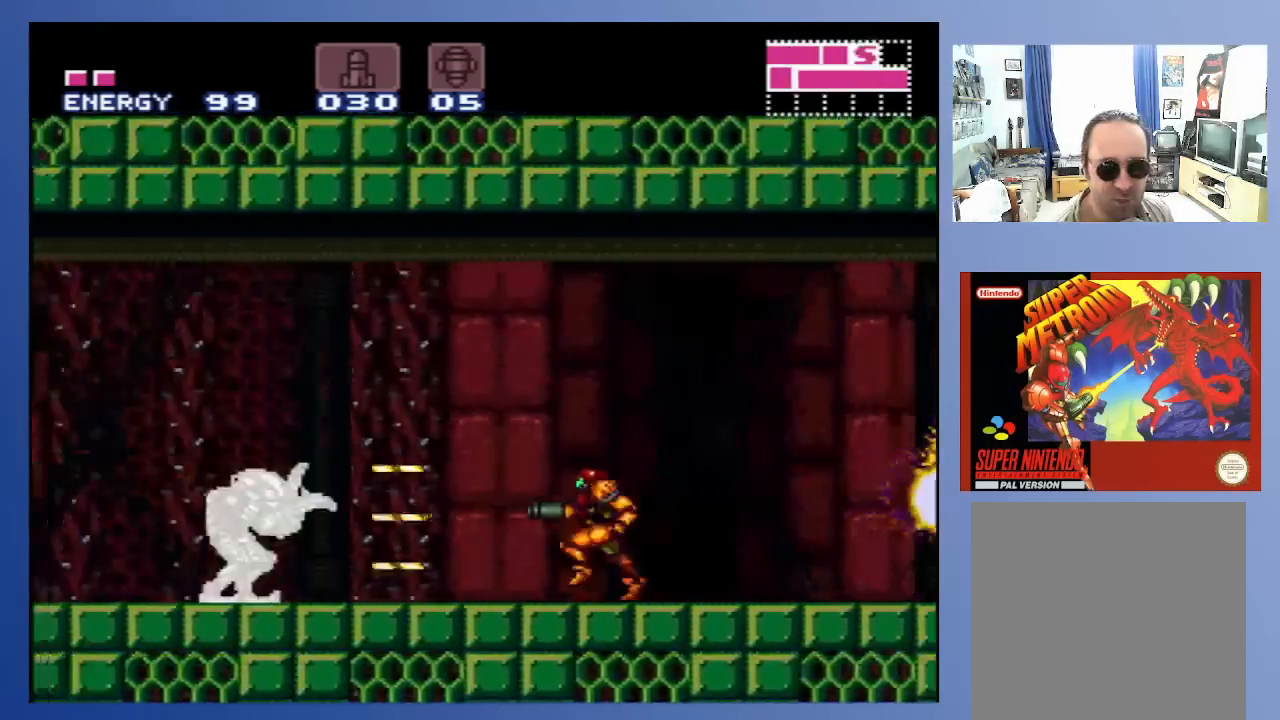
{"buttons": ["B", "DPAD_LEFT"], "left_stick": "center", "right_stick": "center", "events": [[17, "X", "down"], [267, "X", "up"], [367, "X", "down"], [467, "X", "up"]]}
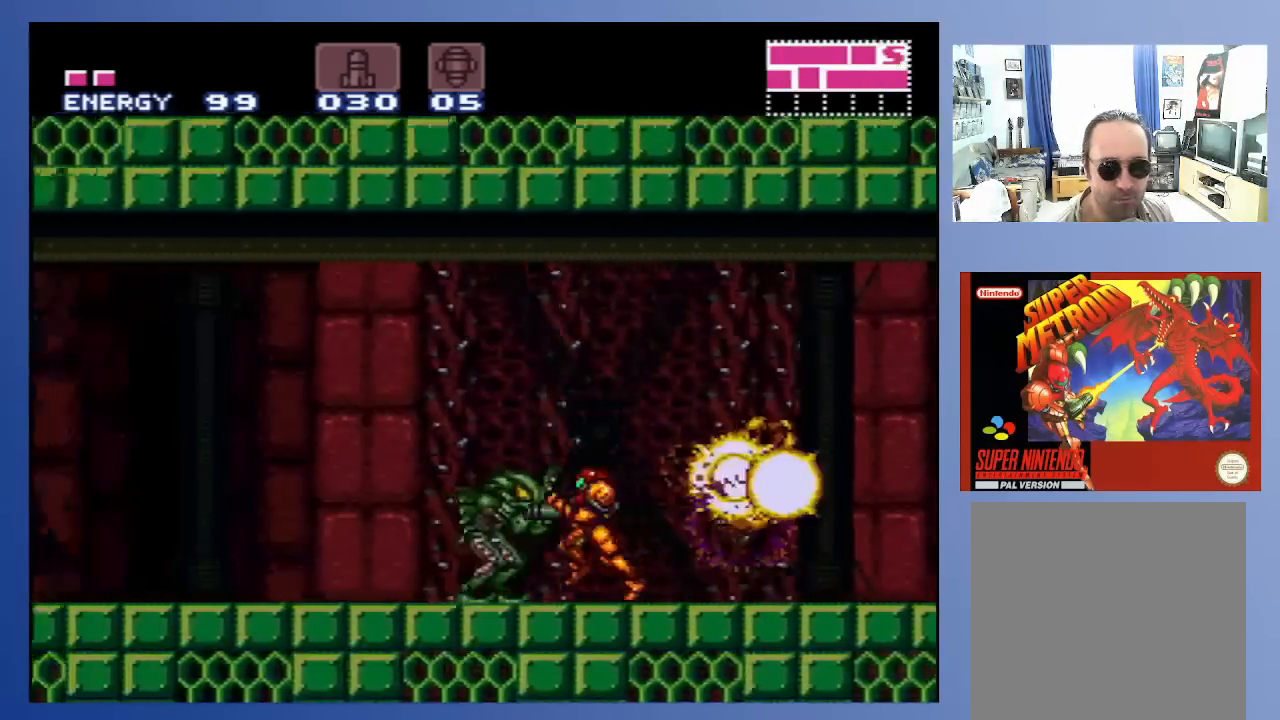
{"buttons": ["B", "DPAD_LEFT"], "left_stick": "center", "right_stick": "center", "events": [[67, "X", "down"], [117, "X", "up"], [200, "X", "down"], [300, "X", "up"], [417, "X", "down"], [483, "X", "up"]]}
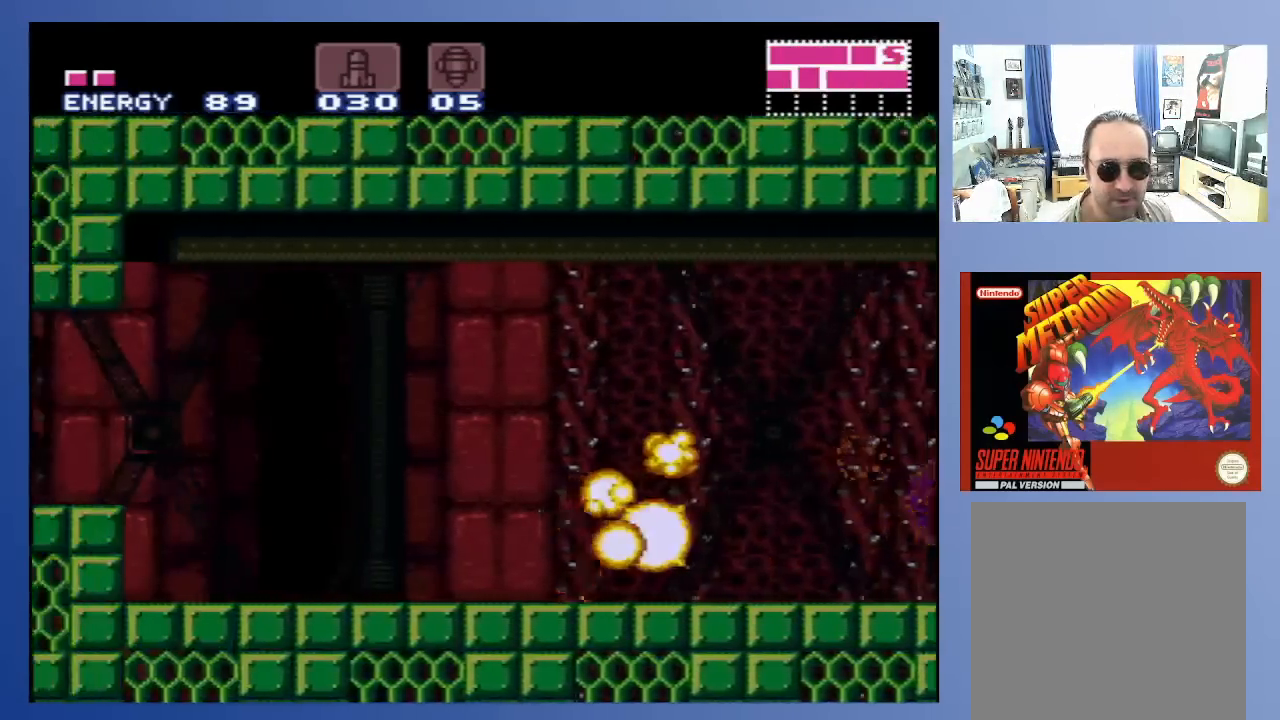
{"buttons": ["DPAD_LEFT"], "left_stick": "center", "right_stick": "center", "events": [[67, "X", "down"], [167, "X", "up"], [250, "X", "down"], [350, "X", "up"], [417, "B", "up"]]}
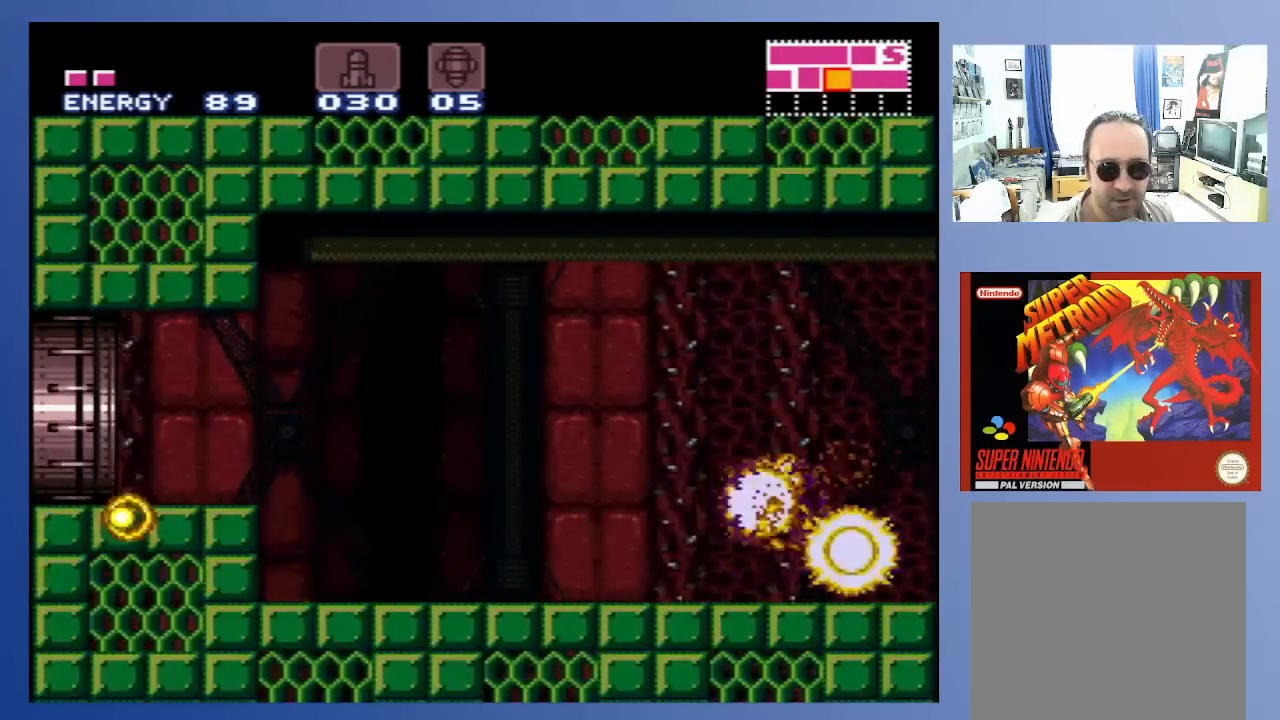
{"buttons": ["DPAD_LEFT"], "left_stick": "center", "right_stick": "center", "events": [[17, "A", "down"], [167, "A", "up"], [267, "X", "down"], [367, "X", "up"]]}
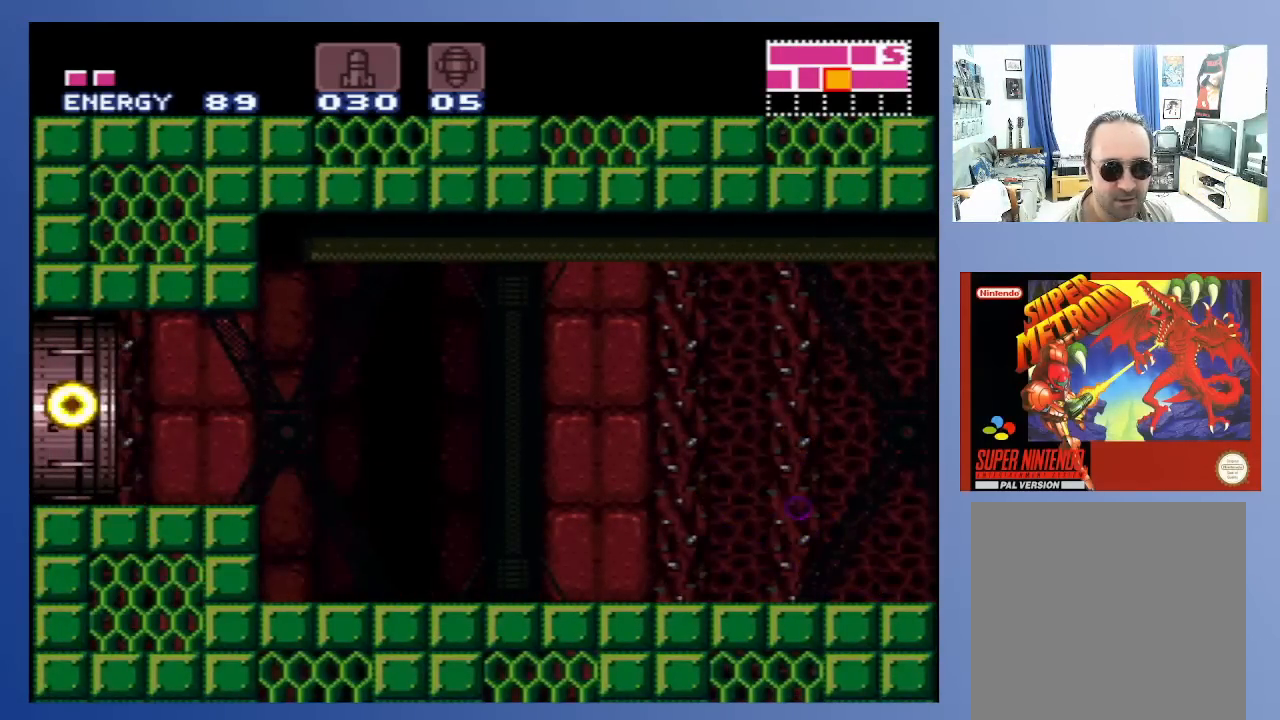
{"buttons": ["DPAD_LEFT"], "left_stick": "center", "right_stick": "center", "events": []}
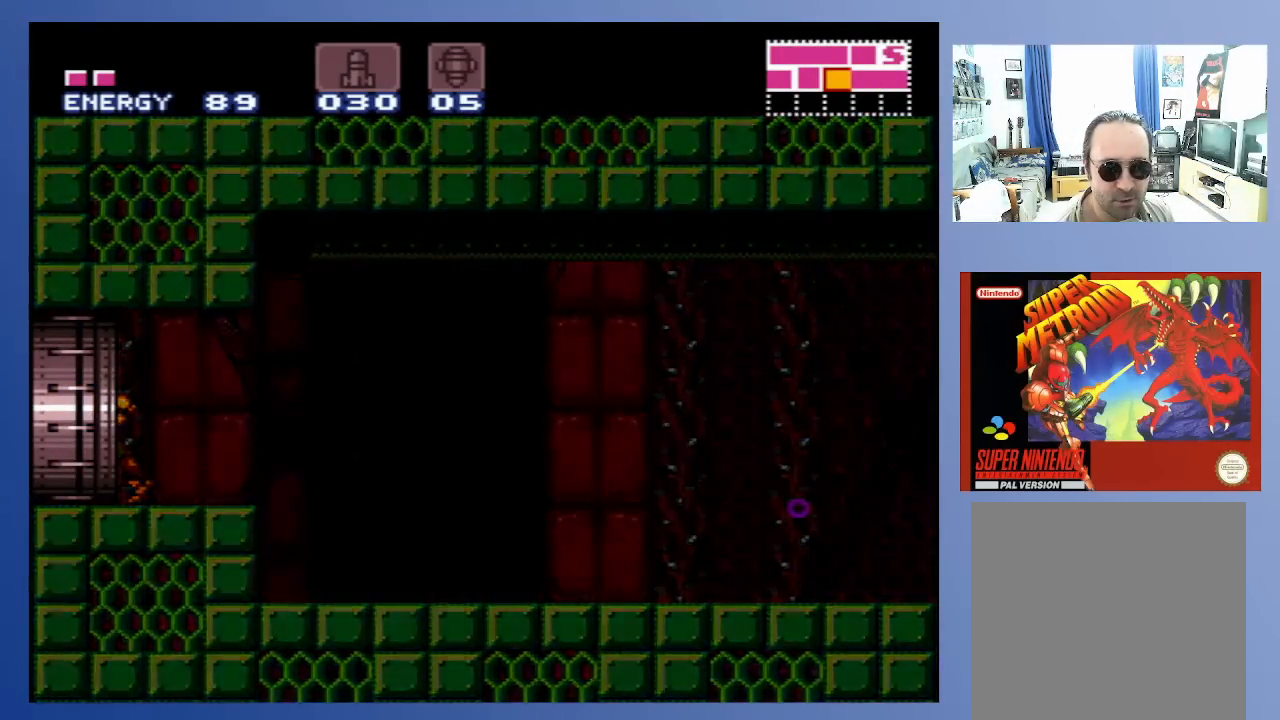
{"buttons": ["DPAD_LEFT"], "left_stick": "center", "right_stick": "center", "events": []}
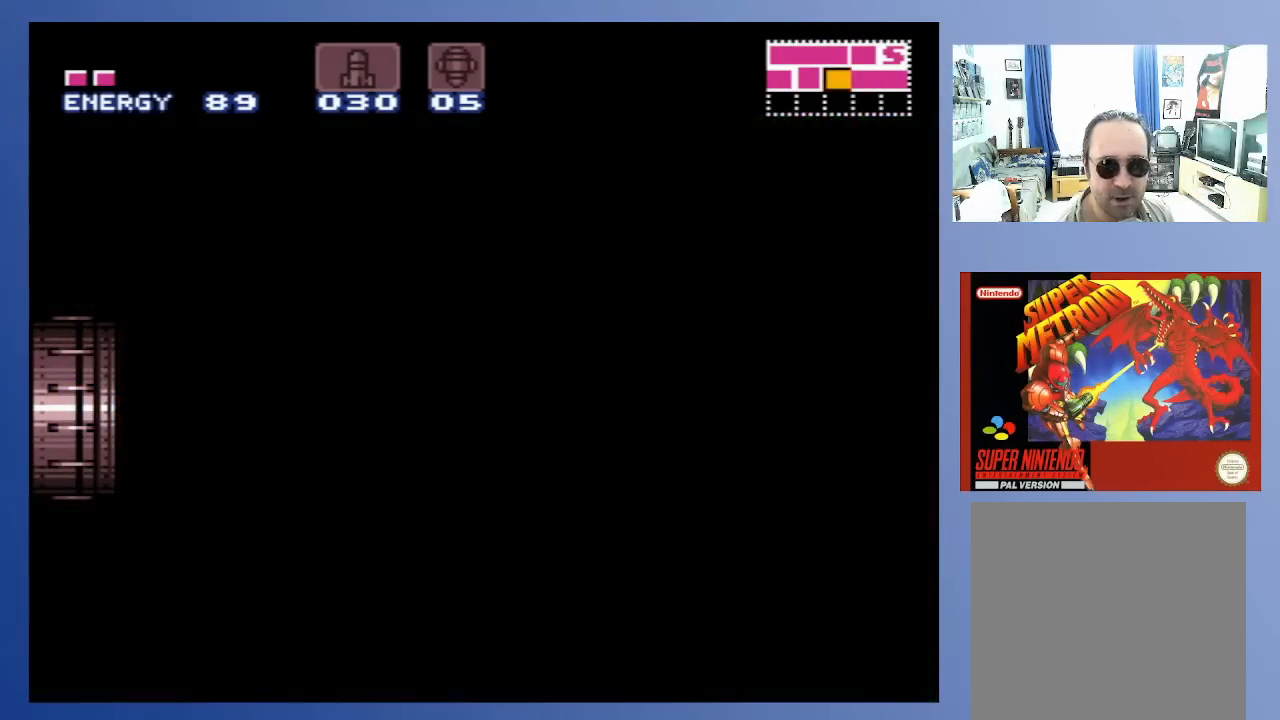
{"buttons": ["DPAD_LEFT"], "left_stick": "center", "right_stick": "center", "events": []}
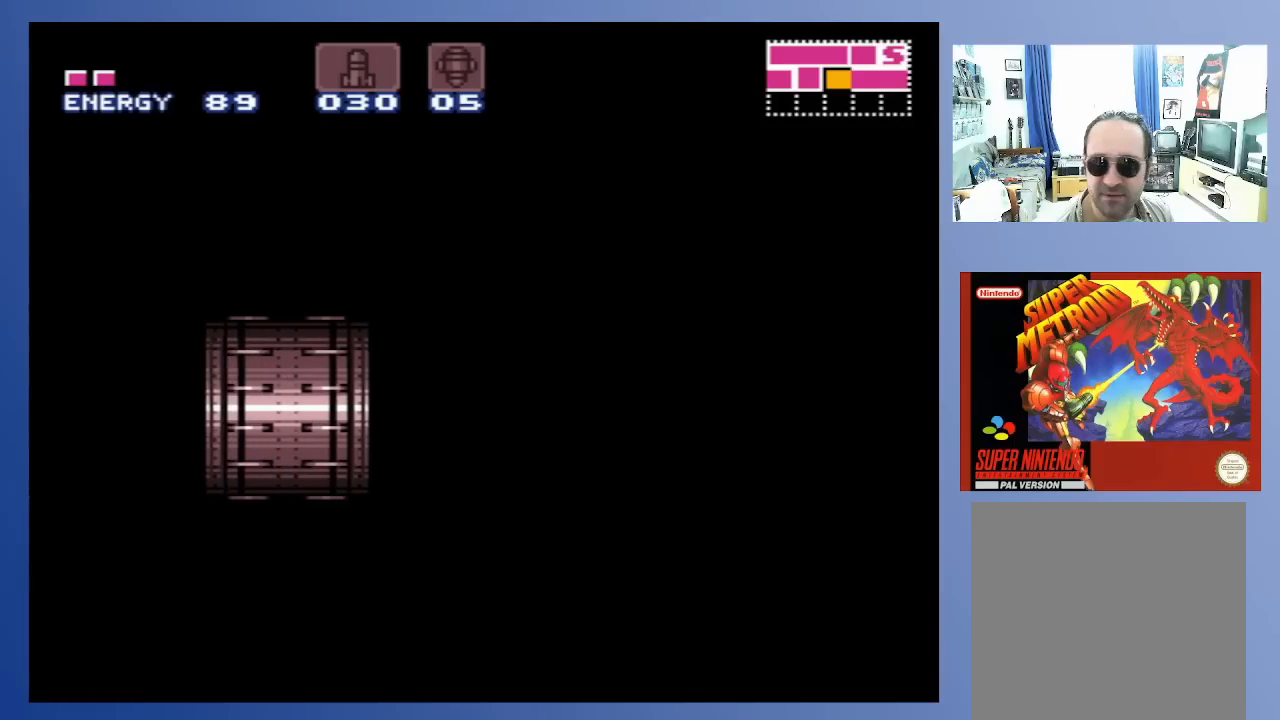
{"buttons": ["DPAD_LEFT"], "left_stick": "center", "right_stick": "center", "events": []}